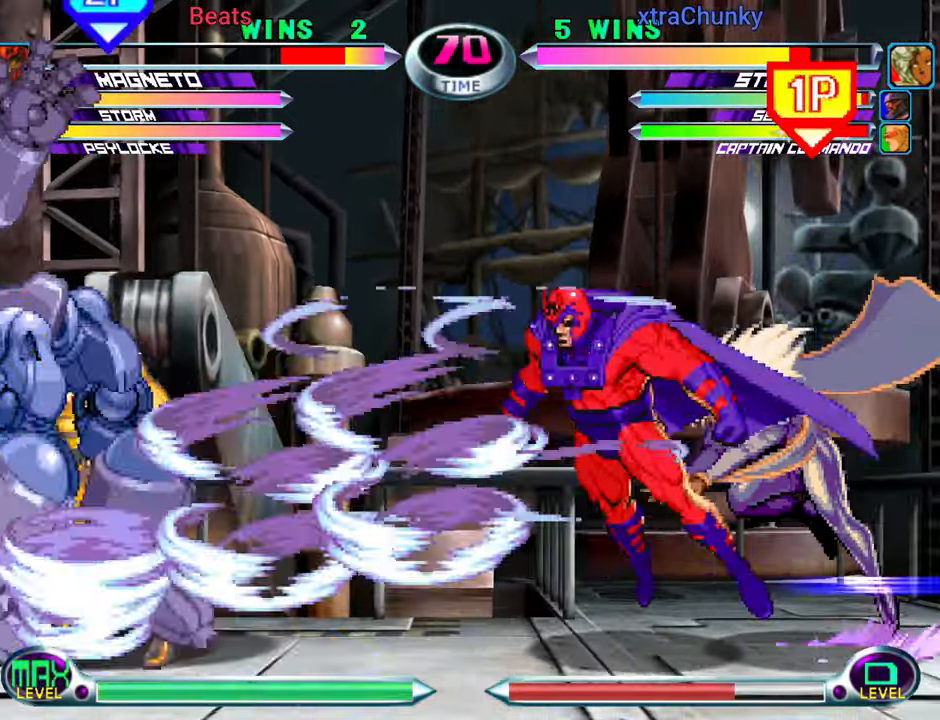
Gameplay with a controller (arcade stick); each line is a JSON object with the inputs held at the frame after it (dt_ms = milliseconds from this image to that frame). "events" lists button and stick changes between this image and that frame as [ms after this image, input, new state], when the widget could be followed in between. Not read: L3 R3.
{"dt_ms": 500, "buttons": ["TRIANGLE"], "left_stick": "down-right", "events": [[283, "left_stick", "down-right"], [300, "CROSS", "down"], [367, "CROSS", "up"], [433, "TRIANGLE", "down"]]}
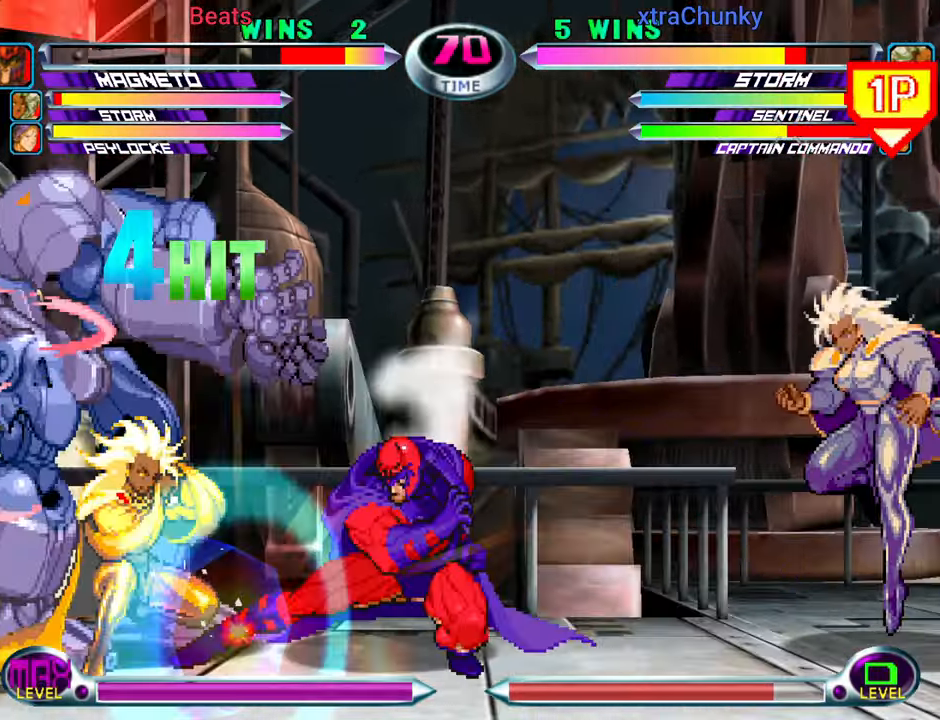
{"dt_ms": 500, "buttons": ["R2"], "left_stick": "down-right"}
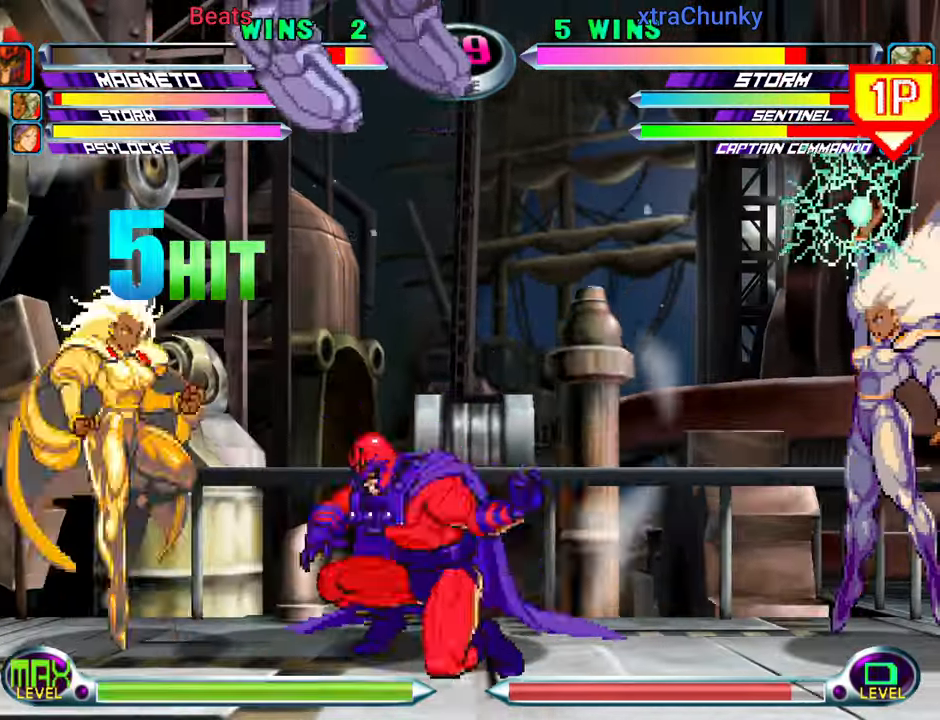
{"dt_ms": 500, "buttons": [], "left_stick": "down-right", "events": [[33, "R2", "up"], [167, "R2", "down"], [284, "R2", "up"]]}
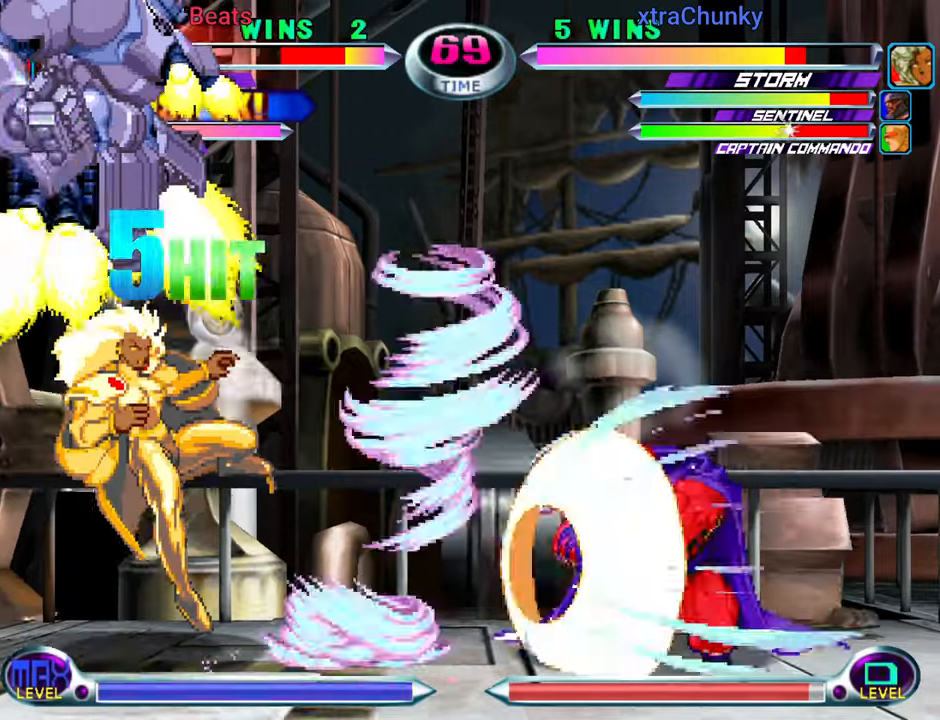
{"dt_ms": 500, "buttons": [], "left_stick": "down-left", "events": [[117, "R2", "down"], [217, "R2", "up"], [384, "left_stick", "down-left"], [450, "CIRCLE", "down"], [450, "CROSS", "down"], [484, "CIRCLE", "up"], [484, "CROSS", "up"]]}
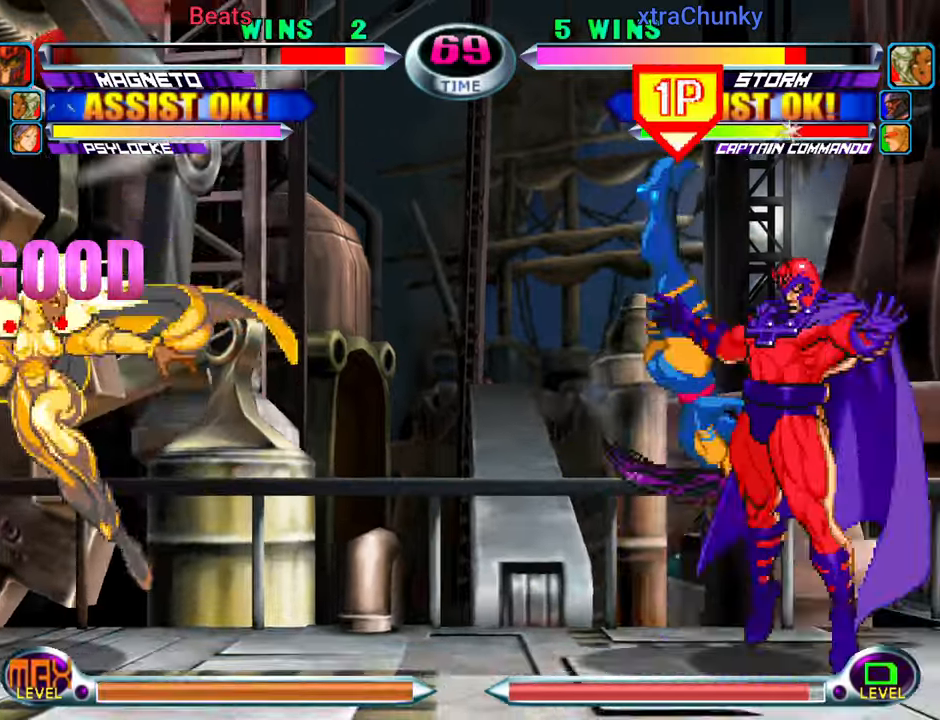
{"dt_ms": 500, "buttons": [], "left_stick": "center", "events": [[17, "left_stick", "center"]]}
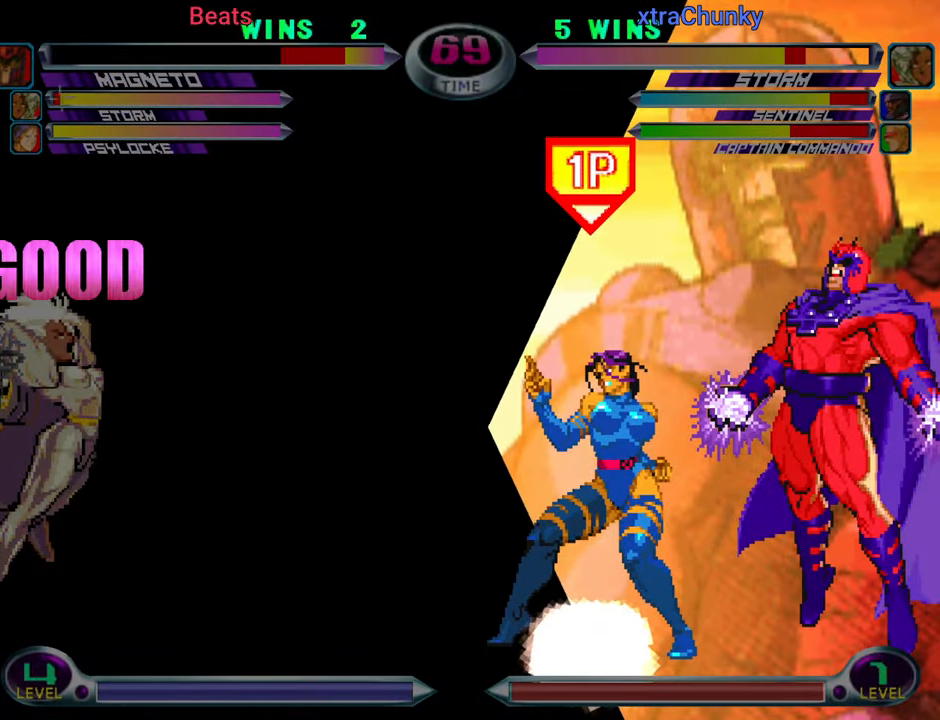
{"dt_ms": 500, "buttons": [], "left_stick": "center", "events": [[167, "left_stick", "down"], [217, "SQUARE", "down"], [217, "TRIANGLE", "down"], [250, "SQUARE", "up"], [250, "TRIANGLE", "up"], [267, "left_stick", "center"]]}
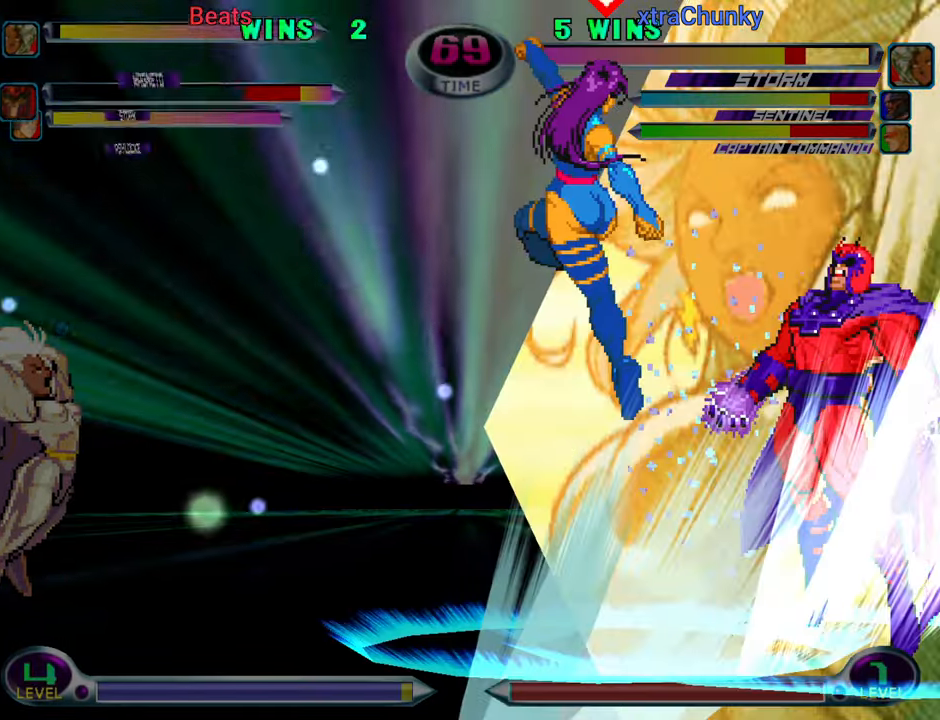
{"dt_ms": 500, "buttons": ["CROSS"], "left_stick": "center", "events": [[67, "R1", "down"], [67, "TRIANGLE", "down"], [84, "CIRCLE", "down"], [84, "R1", "up"], [84, "R2", "down"], [84, "SQUARE", "down"], [100, "CROSS", "down"], [100, "R2", "up"], [100, "SQUARE", "up"], [100, "TRIANGLE", "up"], [117, "CIRCLE", "up"], [134, "CROSS", "up"], [167, "CROSS", "down"], [184, "CIRCLE", "down"], [200, "CROSS", "up"], [200, "R2", "down"], [200, "TRIANGLE", "down"], [217, "R1", "down"], [217, "R2", "up"], [267, "R1", "up"], [267, "SQUARE", "down"], [284, "CROSS", "down"], [284, "SQUARE", "up"], [284, "TRIANGLE", "up"], [300, "CIRCLE", "up"], [350, "CIRCLE", "down"], [350, "SQUARE", "down"], [384, "CROSS", "up"], [384, "R1", "down"], [384, "SQUARE", "up"], [384, "TRIANGLE", "down"], [400, "CIRCLE", "up"], [417, "CIRCLE", "down"], [450, "CIRCLE", "up"], [450, "R1", "up"], [450, "SQUARE", "down"], [467, "CIRCLE", "down"], [467, "CROSS", "down"], [467, "TRIANGLE", "up"], [484, "CIRCLE", "up"], [484, "SQUARE", "up"]]}
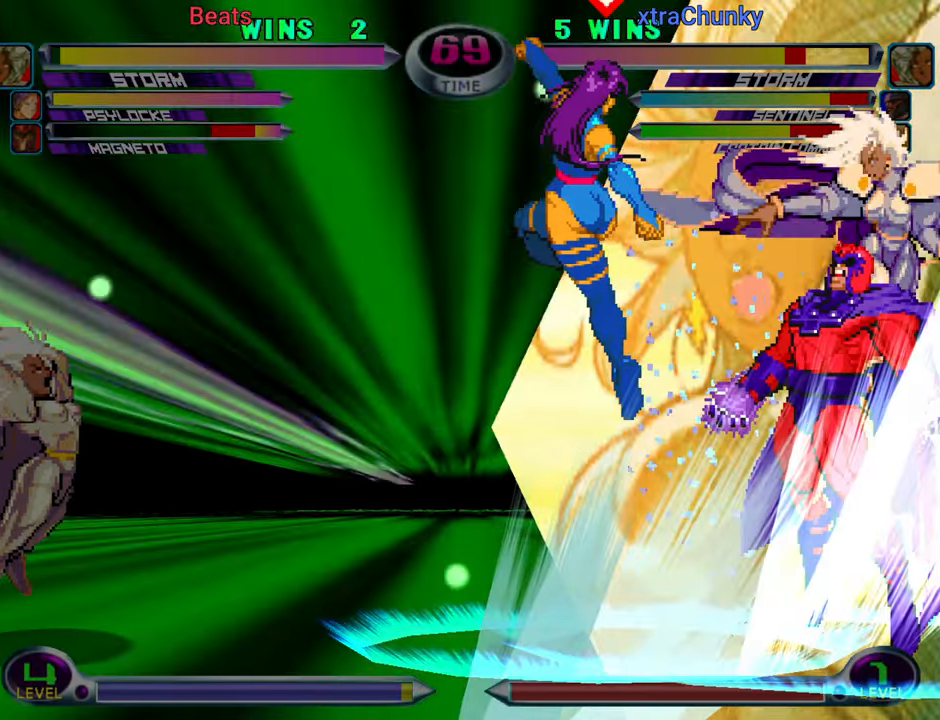
{"dt_ms": 500, "buttons": ["CROSS"], "left_stick": "center", "events": [[34, "CIRCLE", "down"], [50, "CIRCLE", "up"], [50, "CROSS", "up"], [50, "TRIANGLE", "down"], [67, "CIRCLE", "down"], [67, "R1", "down"], [117, "CIRCLE", "up"], [117, "R1", "up"], [117, "SQUARE", "down"], [134, "CIRCLE", "down"], [134, "CROSS", "down"], [134, "TRIANGLE", "up"], [150, "CIRCLE", "up"], [150, "SQUARE", "up"], [217, "SQUARE", "down"], [250, "CIRCLE", "down"], [250, "CROSS", "up"], [250, "R1", "down"], [250, "SQUARE", "up"], [250, "TRIANGLE", "down"], [284, "SQUARE", "down"], [300, "CIRCLE", "up"], [300, "R1", "up"], [317, "CROSS", "down"], [317, "TRIANGLE", "up"], [334, "SQUARE", "up"], [400, "CIRCLE", "down"], [400, "SQUARE", "down"], [417, "CROSS", "up"], [417, "TRIANGLE", "down"], [434, "R1", "down"], [450, "CIRCLE", "up"], [450, "R1", "up"], [500, "CROSS", "down"], [500, "SQUARE", "up"], [500, "TRIANGLE", "up"]]}
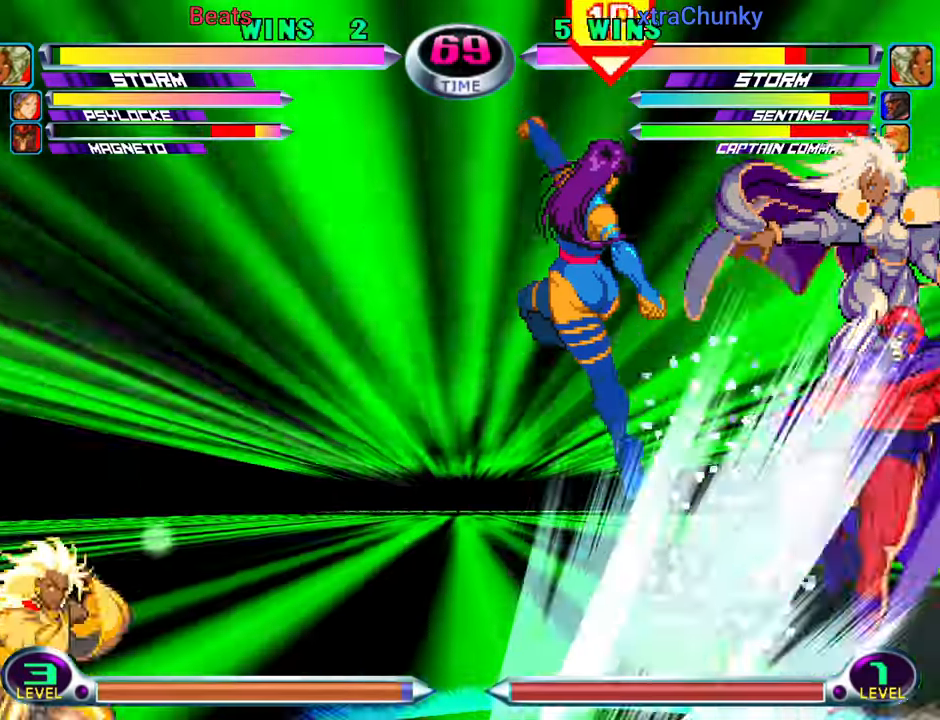
{"dt_ms": 500, "buttons": [], "left_stick": "center", "events": [[67, "CIRCLE", "down"], [67, "SQUARE", "down"], [100, "CIRCLE", "up"], [100, "CROSS", "up"], [100, "TRIANGLE", "down"], [167, "SQUARE", "up"], [167, "TRIANGLE", "up"]]}
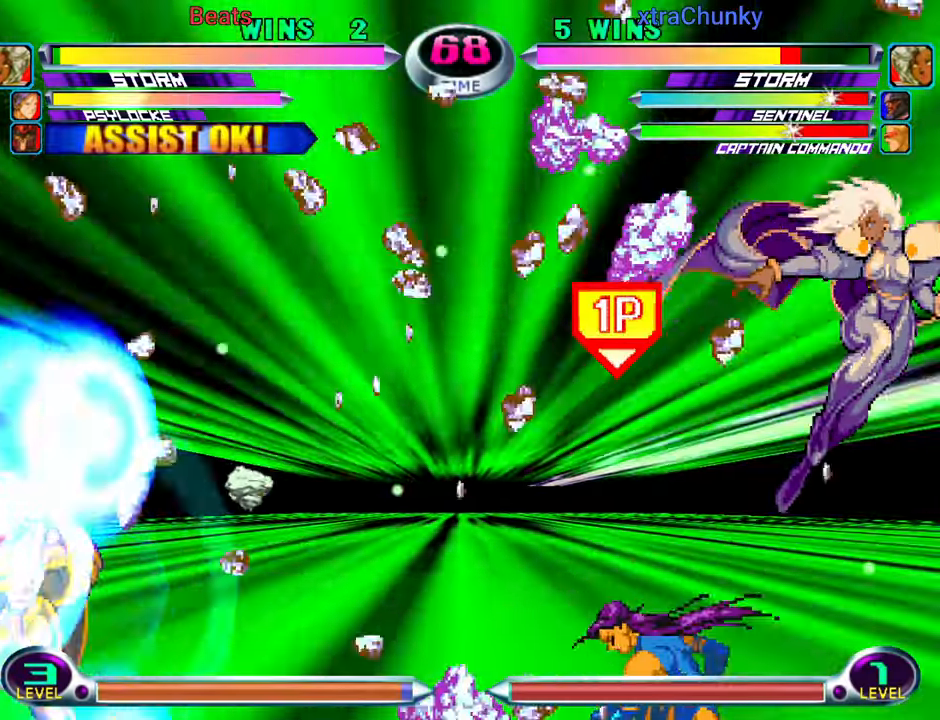
{"dt_ms": 500, "buttons": [], "left_stick": "down", "events": [[334, "SQUARE", "down"], [400, "SQUARE", "up"], [450, "left_stick", "down"]]}
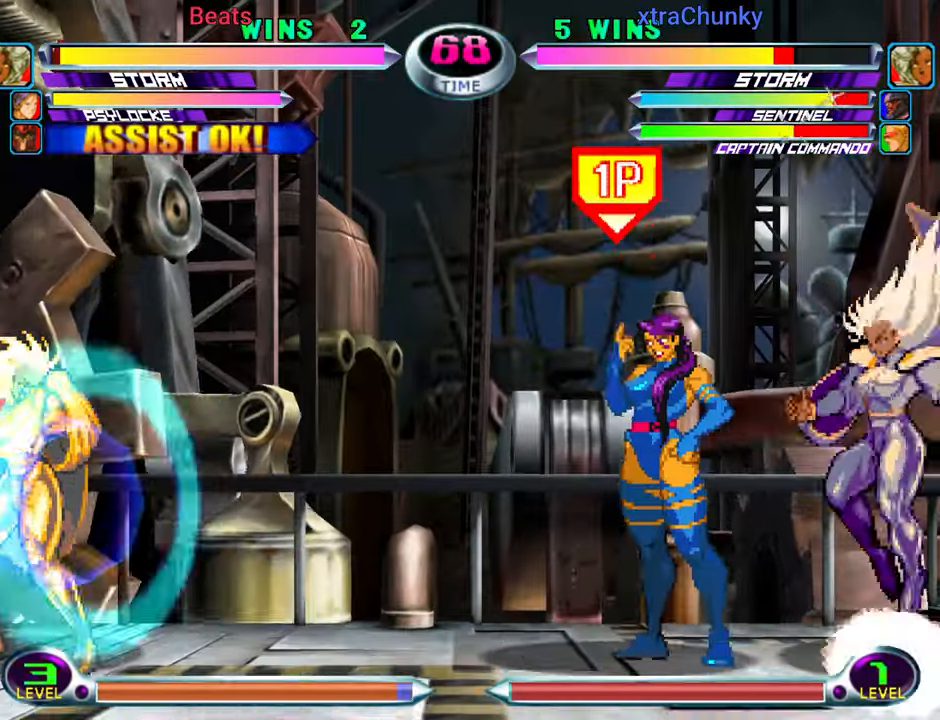
{"dt_ms": 500, "buttons": ["CROSS"], "left_stick": "center", "events": [[34, "left_stick", "right"], [84, "SQUARE", "down"], [84, "TRIANGLE", "down"], [84, "left_stick", "center"], [100, "SQUARE", "up"], [100, "TRIANGLE", "up"], [400, "CIRCLE", "down"], [400, "R1", "down"], [400, "R2", "down"], [400, "TRIANGLE", "down"], [433, "CROSS", "down"], [433, "R1", "up"], [433, "R2", "up"], [433, "SQUARE", "down"], [433, "TRIANGLE", "up"], [450, "CIRCLE", "up"], [450, "SQUARE", "up"], [483, "CROSS", "up"], [500, "CROSS", "down"]]}
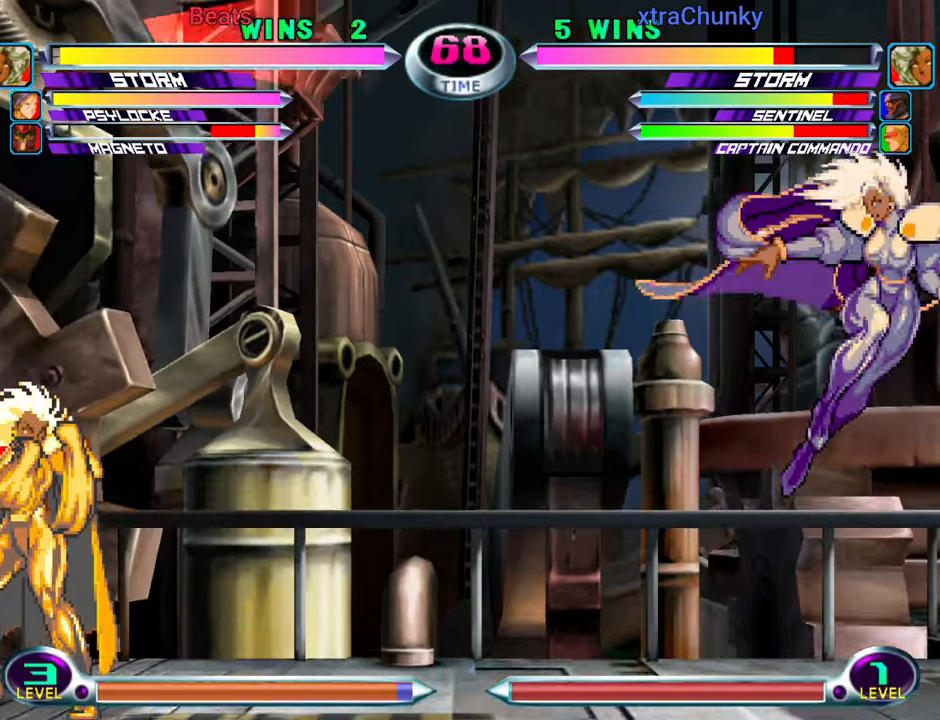
{"dt_ms": 500, "buttons": ["CROSS", "CIRCLE", "SQUARE"], "left_stick": "center", "events": [[50, "CIRCLE", "down"], [50, "CROSS", "up"], [50, "R1", "down"], [50, "TRIANGLE", "down"], [66, "CIRCLE", "up"], [116, "CIRCLE", "down"], [116, "R1", "up"], [133, "CROSS", "down"], [133, "SQUARE", "down"], [150, "CIRCLE", "up"], [150, "SQUARE", "up"], [150, "TRIANGLE", "up"], [216, "CIRCLE", "down"], [216, "SQUARE", "down"], [233, "CROSS", "up"], [233, "SQUARE", "up"], [250, "R1", "down"], [250, "TRIANGLE", "down"], [266, "CIRCLE", "up"], [300, "CIRCLE", "down"], [300, "R1", "up"], [316, "SQUARE", "down"], [316, "TRIANGLE", "up"], [350, "CIRCLE", "up"], [350, "CROSS", "down"], [350, "SQUARE", "up"], [416, "CIRCLE", "down"], [416, "CROSS", "up"], [433, "R1", "down"], [433, "TRIANGLE", "down"], [500, "CROSS", "down"], [500, "R1", "up"], [500, "SQUARE", "down"], [500, "TRIANGLE", "up"]]}
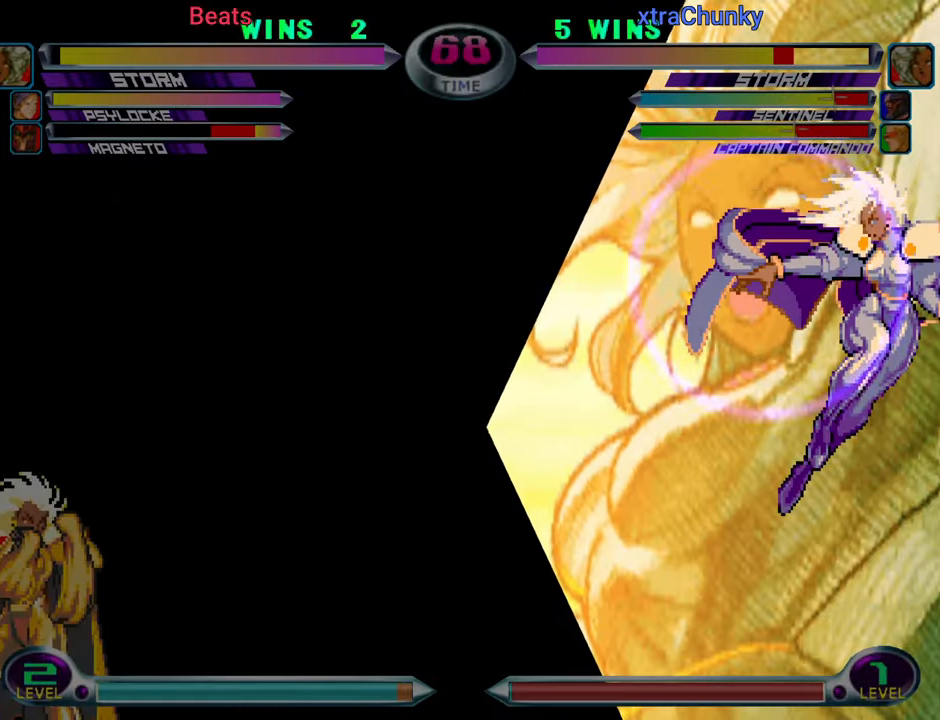
{"dt_ms": 500, "buttons": [], "left_stick": "center", "events": [[16, "CIRCLE", "up"], [16, "SQUARE", "up"], [100, "CIRCLE", "down"], [100, "SQUARE", "down"], [116, "CIRCLE", "up"], [116, "CROSS", "up"], [116, "TRIANGLE", "down"], [183, "TRIANGLE", "up"], [200, "SQUARE", "up"]]}
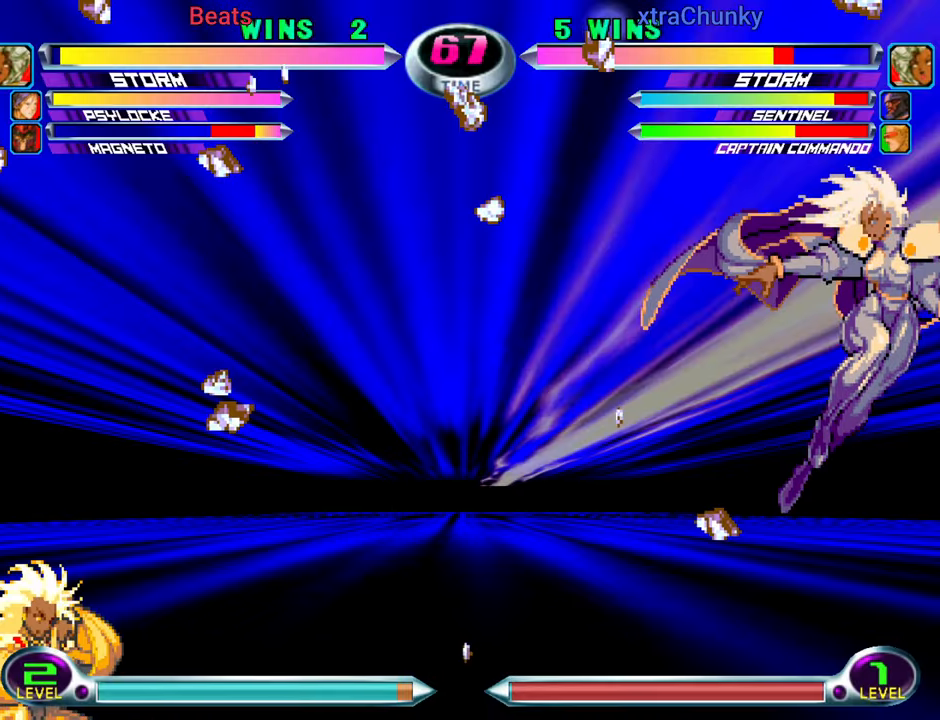
{"dt_ms": 500, "buttons": ["SQUARE", "R2"], "left_stick": "center", "events": [[466, "R2", "down"], [466, "SQUARE", "down"], [466, "TRIANGLE", "down"], [500, "TRIANGLE", "up"]]}
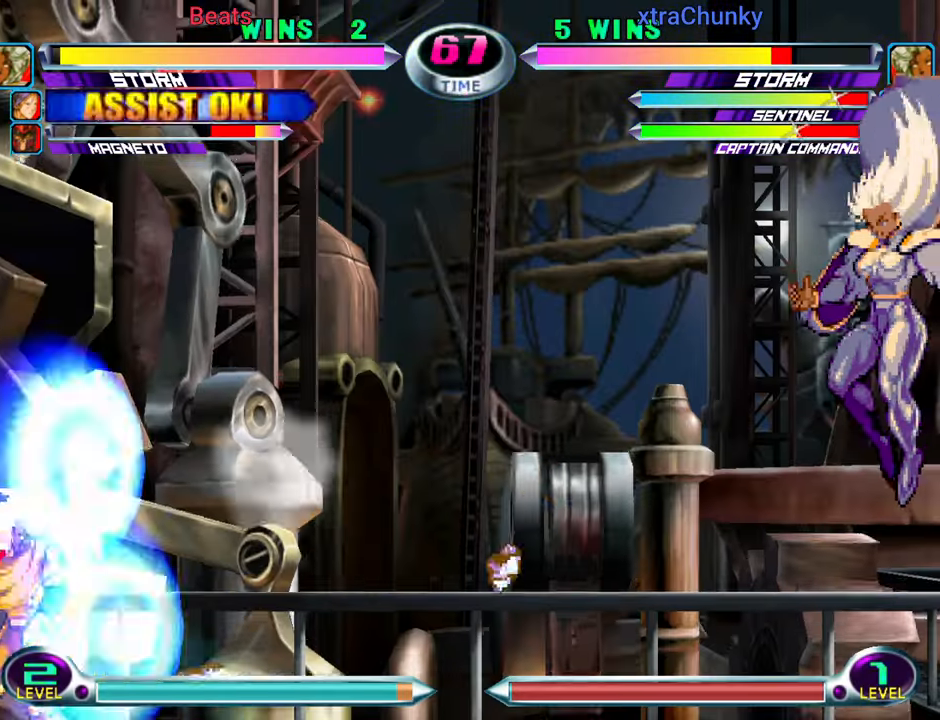
{"dt_ms": 500, "buttons": [], "left_stick": "left", "events": [[16, "R2", "up"], [16, "SQUARE", "up"], [50, "left_stick", "up-left"], [133, "R2", "down"], [133, "TRIANGLE", "down"], [166, "left_stick", "center"], [200, "TRIANGLE", "up"], [216, "R2", "up"], [350, "left_stick", "left"], [433, "left_stick", "center"], [500, "left_stick", "left"]]}
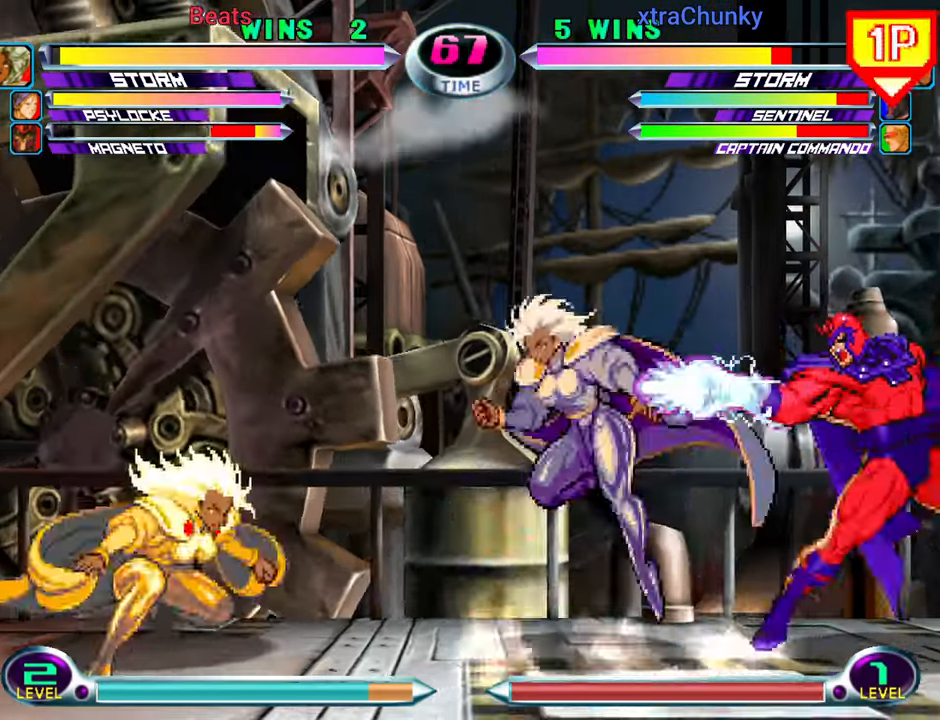
{"dt_ms": 500, "buttons": [], "left_stick": "center", "events": [[233, "left_stick", "down-right"], [416, "left_stick", "center"]]}
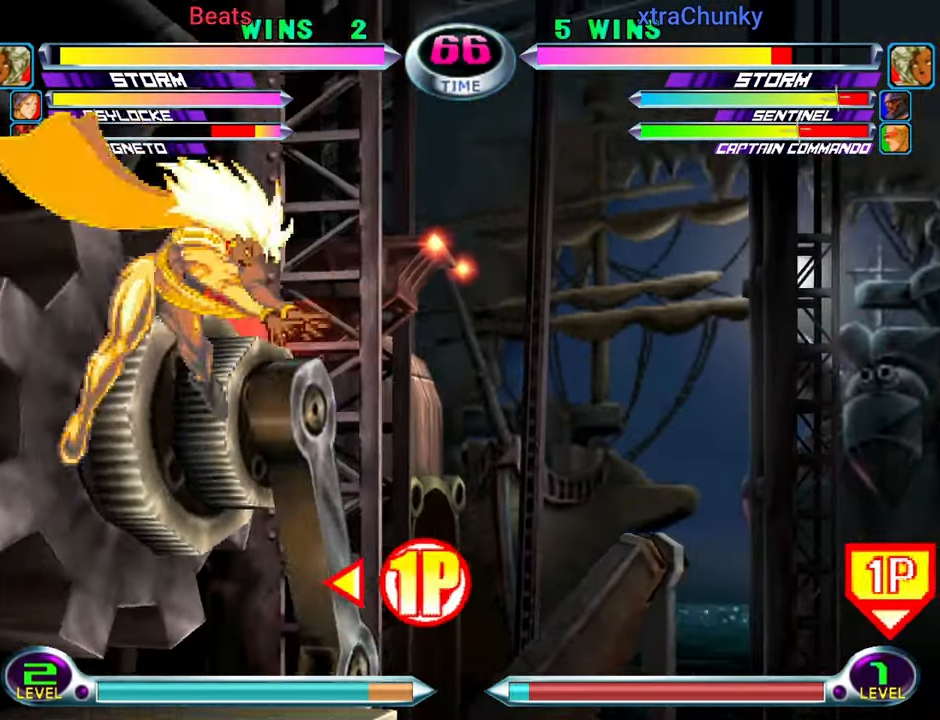
{"dt_ms": 1000, "buttons": [], "left_stick": "up-left"}
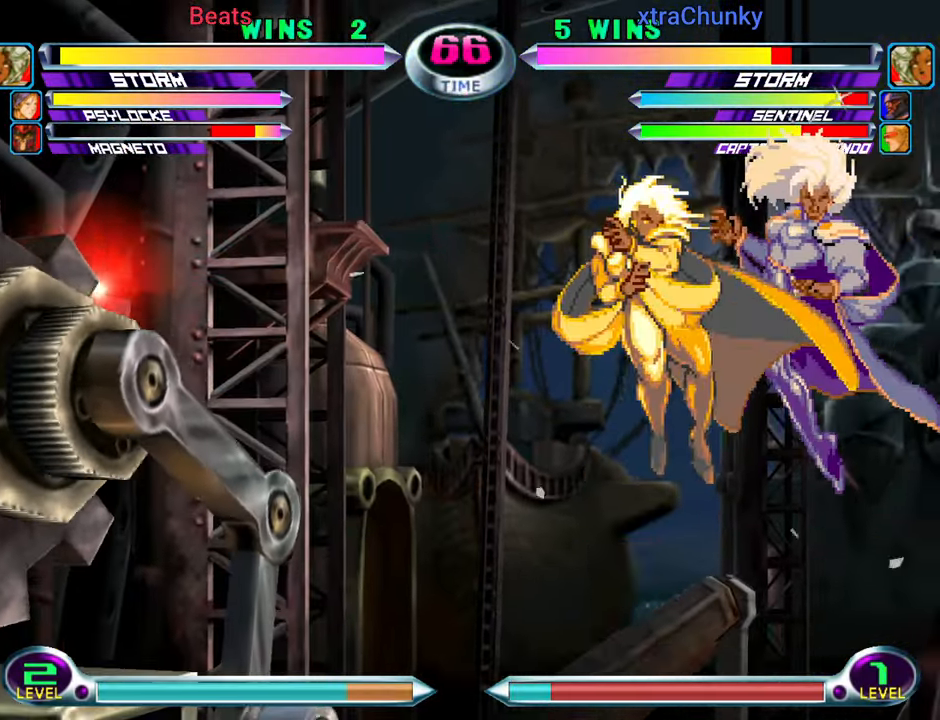
{"dt_ms": 500, "buttons": ["CROSS", "SQUARE"], "left_stick": "right"}
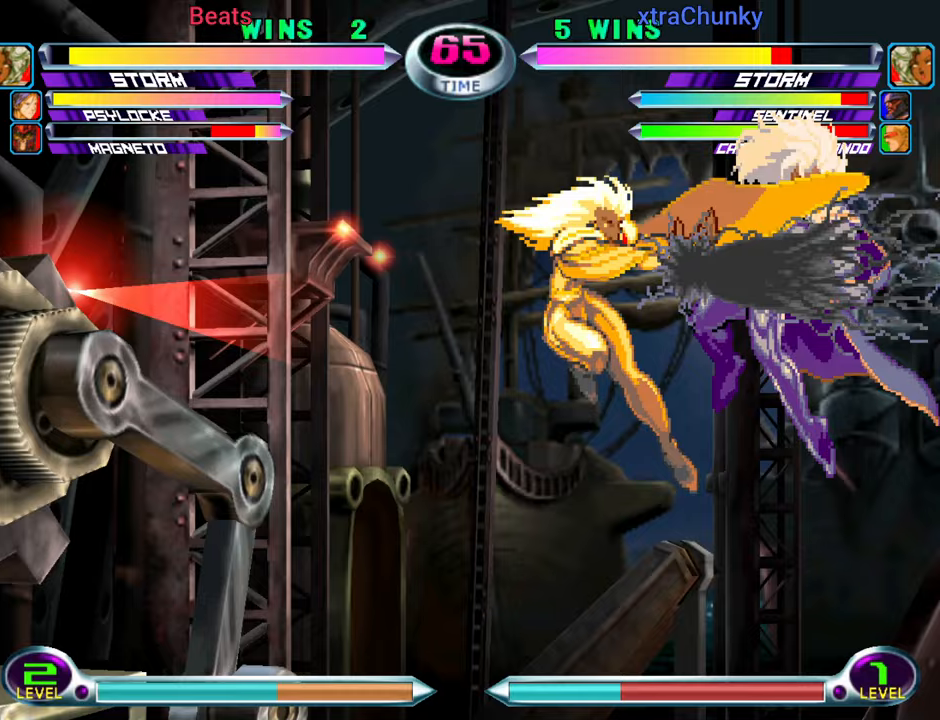
{"dt_ms": 1000, "buttons": [], "left_stick": "right"}
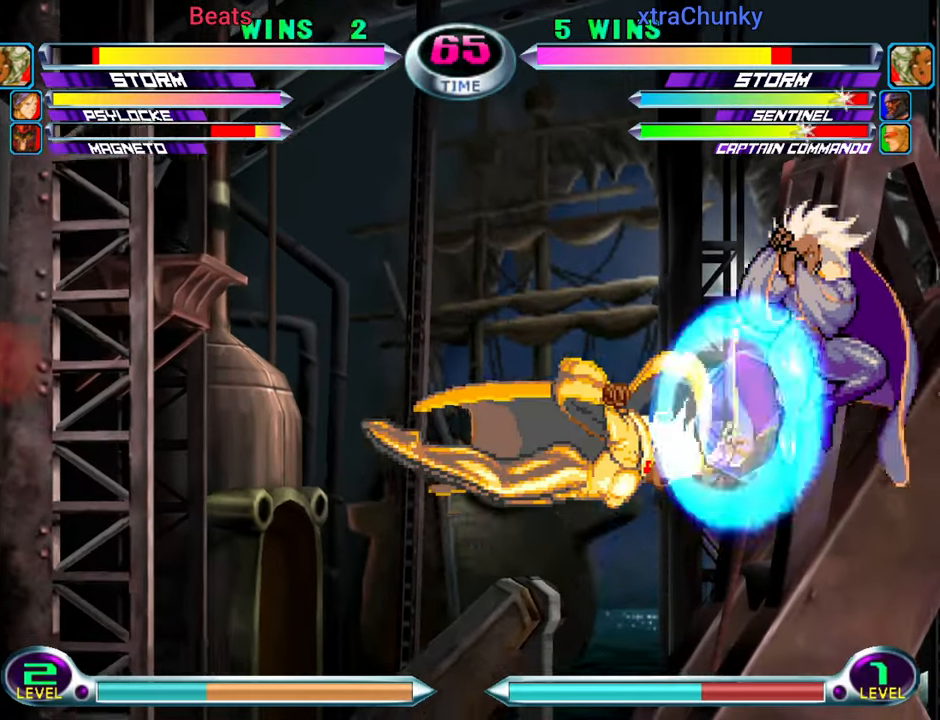
{"dt_ms": 500, "buttons": [], "left_stick": "center", "events": [[483, "left_stick", "center"]]}
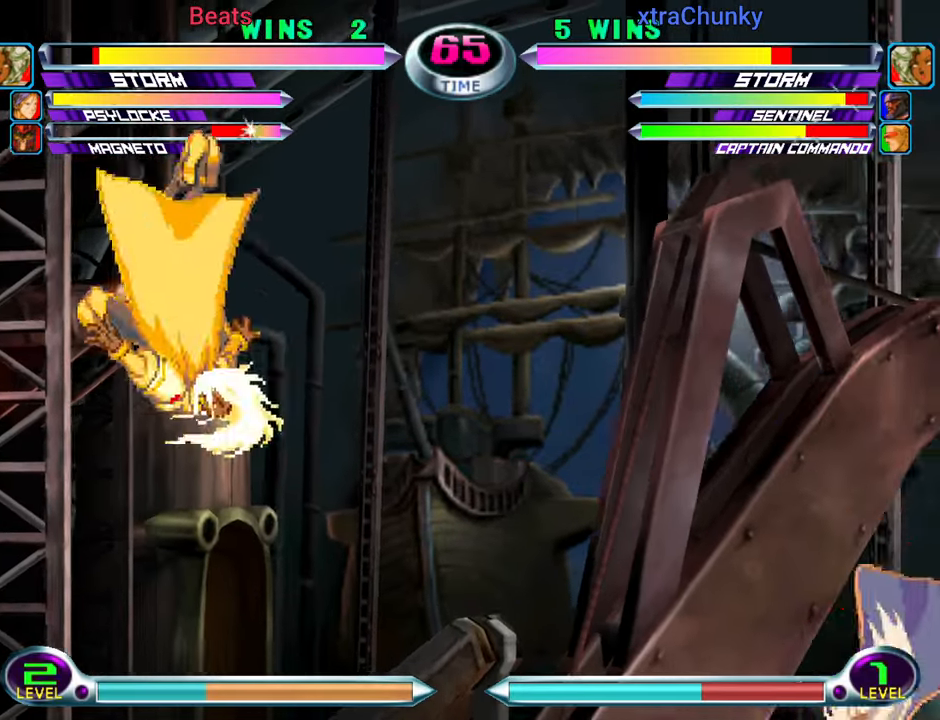
{"dt_ms": 500, "buttons": [], "left_stick": "left", "events": [[167, "left_stick", "left"], [233, "left_stick", "center"], [300, "left_stick", "left"], [433, "R1", "down"], [500, "R1", "up"]]}
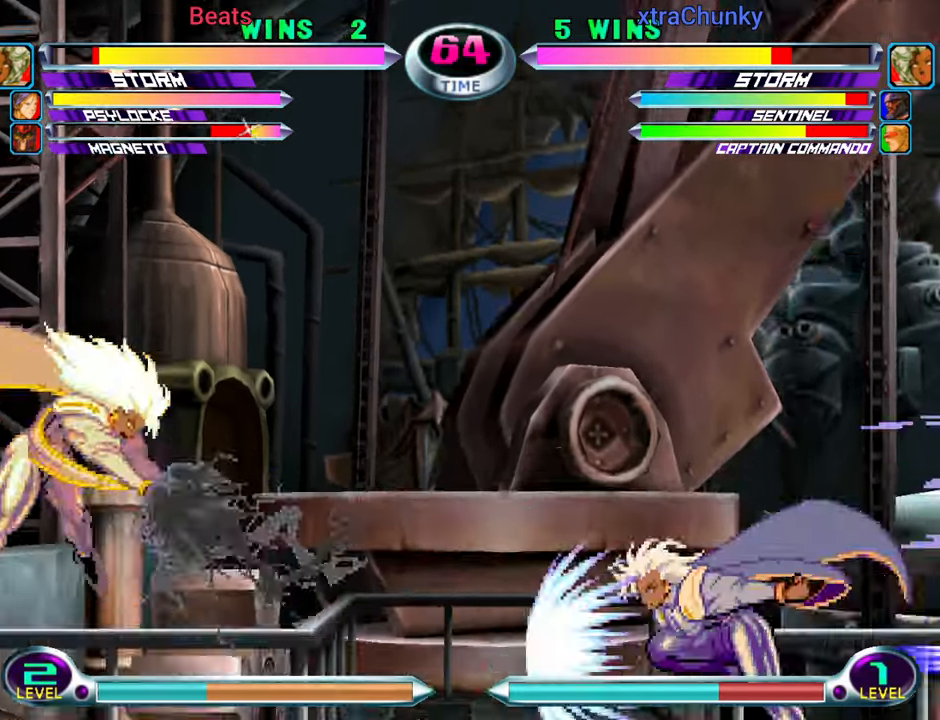
{"dt_ms": 500, "buttons": ["TRIANGLE", "R1"], "left_stick": "center", "events": [[67, "left_stick", "down"], [183, "SQUARE", "down"], [183, "TRIANGLE", "down"], [200, "SQUARE", "up"], [200, "TRIANGLE", "up"], [217, "left_stick", "center"], [500, "R1", "down"], [500, "TRIANGLE", "down"]]}
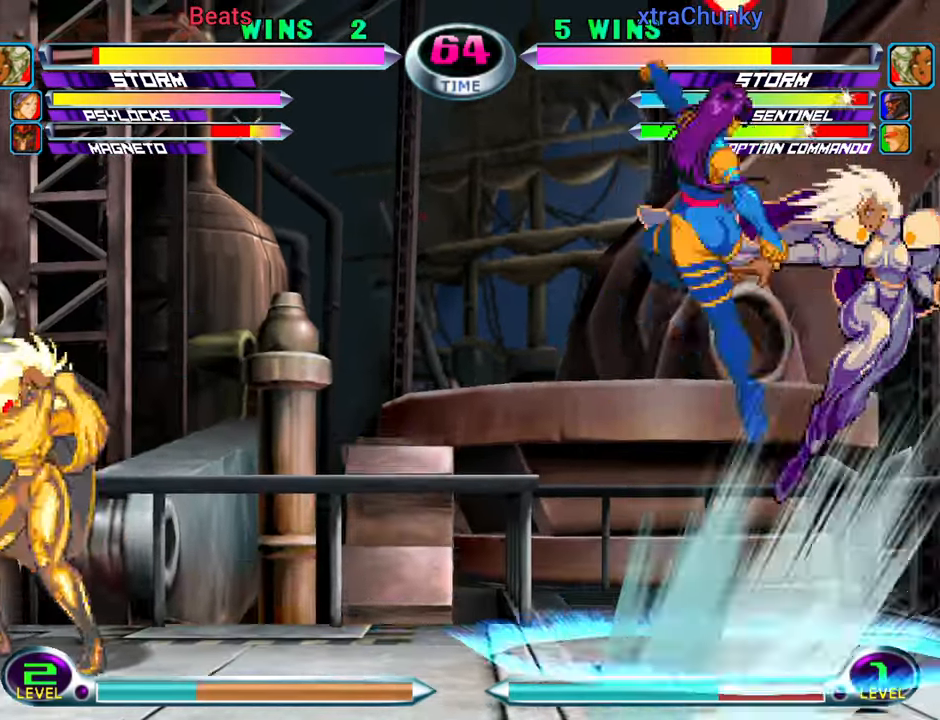
{"dt_ms": 500, "buttons": ["SQUARE"], "left_stick": "center", "events": [[17, "CIRCLE", "down"], [17, "R1", "up"], [17, "R2", "down"], [33, "CROSS", "down"], [33, "R2", "up"], [50, "TRIANGLE", "up"], [67, "CIRCLE", "up"], [117, "CIRCLE", "down"], [133, "CROSS", "up"], [133, "R1", "down"], [133, "SQUARE", "down"], [133, "TRIANGLE", "down"], [150, "SQUARE", "up"], [167, "CIRCLE", "up"], [183, "CIRCLE", "down"], [200, "CROSS", "down"], [200, "R1", "up"], [200, "SQUARE", "down"], [217, "CIRCLE", "up"], [217, "SQUARE", "up"], [217, "TRIANGLE", "up"], [283, "CIRCLE", "down"], [283, "CROSS", "up"], [300, "R1", "down"], [300, "TRIANGLE", "down"], [350, "R1", "up"], [350, "SQUARE", "down"], [367, "CROSS", "down"], [367, "SQUARE", "up"], [367, "TRIANGLE", "up"], [383, "CIRCLE", "up"], [433, "CIRCLE", "down"], [433, "CROSS", "up"], [433, "SQUARE", "down"], [450, "CIRCLE", "up"], [450, "R1", "down"], [450, "TRIANGLE", "down"], [467, "SQUARE", "up"], [500, "R1", "up"], [500, "SQUARE", "down"], [500, "TRIANGLE", "up"]]}
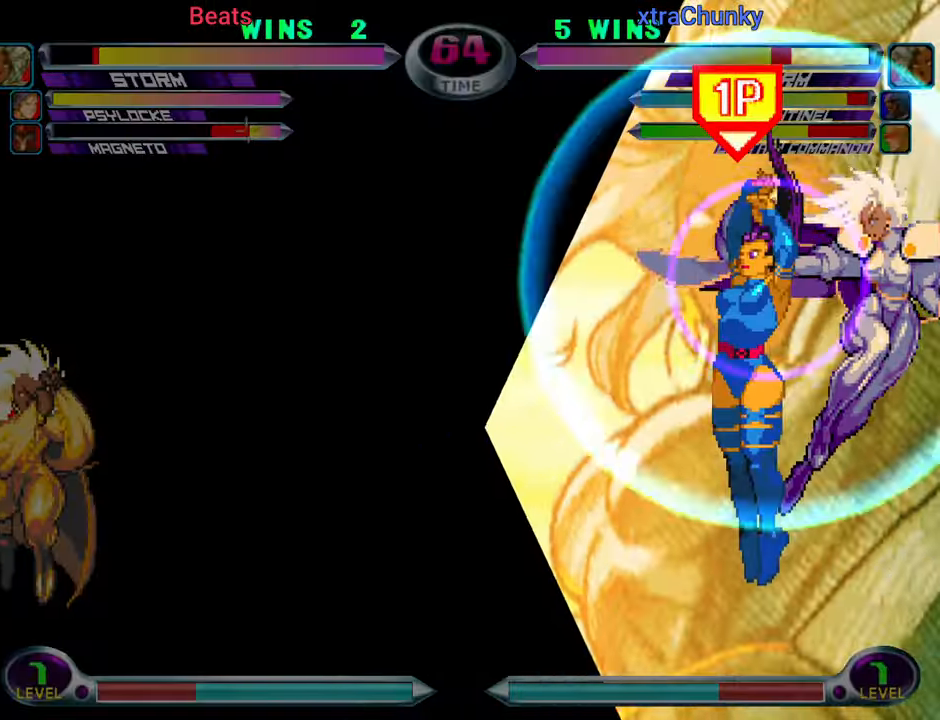
{"dt_ms": 500, "buttons": ["CROSS", "SQUARE"], "left_stick": "center", "events": [[17, "CROSS", "down"], [17, "SQUARE", "up"], [83, "CIRCLE", "down"], [83, "SQUARE", "down"], [100, "CIRCLE", "up"], [100, "CROSS", "up"], [100, "SQUARE", "up"], [100, "TRIANGLE", "down"], [117, "R1", "down"], [150, "R1", "up"], [150, "SQUARE", "down"], [167, "CIRCLE", "down"], [167, "CROSS", "down"], [167, "TRIANGLE", "up"], [183, "CIRCLE", "up"], [183, "SQUARE", "up"], [233, "CIRCLE", "down"], [250, "CIRCLE", "up"], [250, "CROSS", "up"], [250, "SQUARE", "down"], [250, "TRIANGLE", "down"], [267, "CIRCLE", "down"], [267, "R1", "down"], [267, "SQUARE", "up"], [300, "SQUARE", "down"], [317, "CROSS", "down"], [317, "R1", "up"], [317, "TRIANGLE", "up"], [333, "CIRCLE", "up"], [333, "SQUARE", "up"], [400, "CIRCLE", "down"], [400, "SQUARE", "down"], [417, "CIRCLE", "up"], [417, "CROSS", "up"], [417, "TRIANGLE", "down"], [433, "R1", "down"], [450, "R1", "up"], [483, "CROSS", "down"], [483, "TRIANGLE", "up"]]}
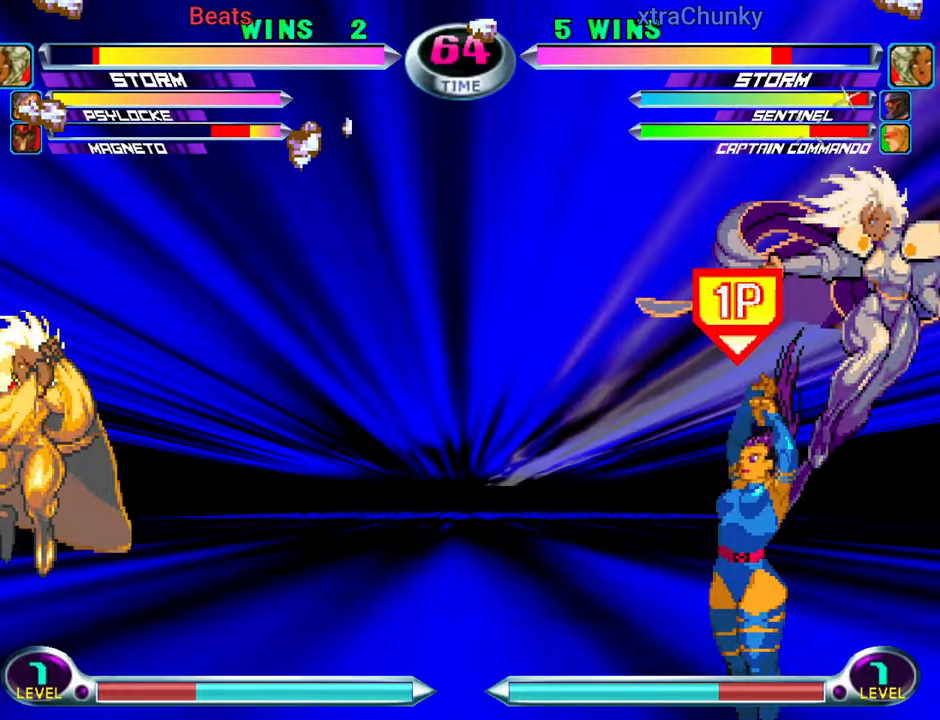
{"dt_ms": 500, "buttons": [], "left_stick": "center", "events": [[50, "CROSS", "up"], [67, "SQUARE", "up"]]}
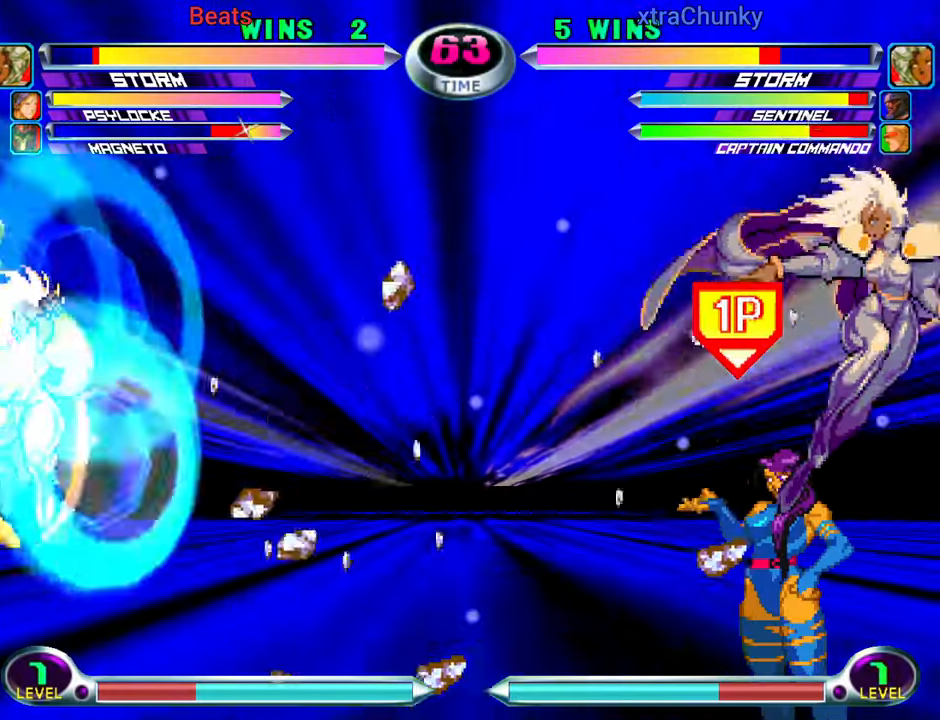
{"dt_ms": 500, "buttons": [], "left_stick": "up-left", "events": [[117, "SQUARE", "down"], [117, "TRIANGLE", "down"], [150, "TRIANGLE", "up"], [167, "SQUARE", "up"], [334, "left_stick", "up-left"], [400, "TRIANGLE", "down"], [484, "TRIANGLE", "up"]]}
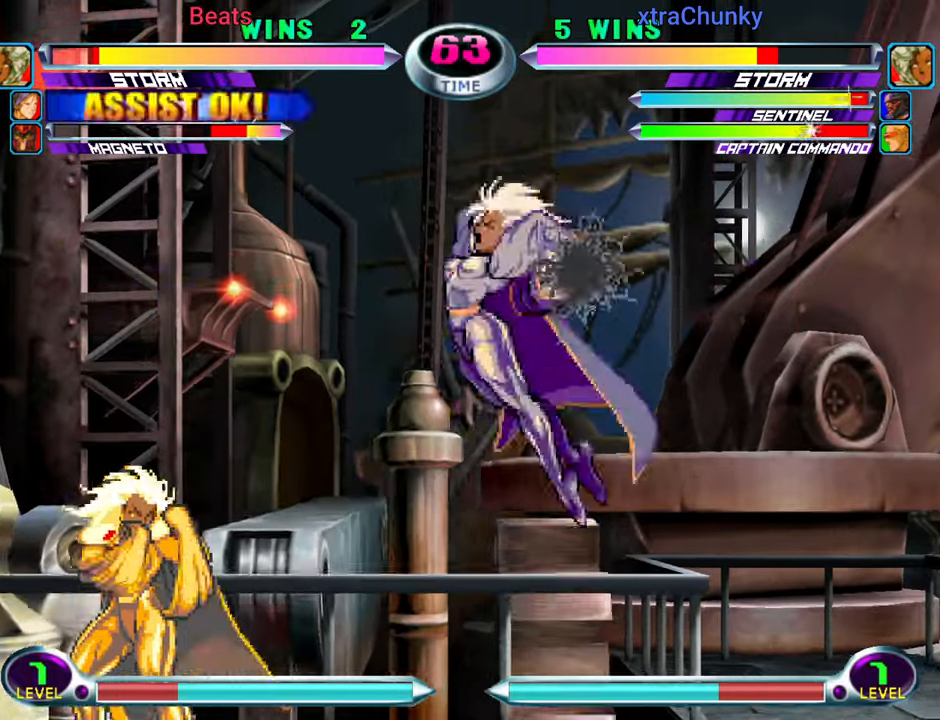
{"dt_ms": 500, "buttons": [], "left_stick": "down", "events": [[34, "left_stick", "center"], [250, "left_stick", "left"], [317, "left_stick", "center"], [384, "left_stick", "left"], [467, "CROSS", "down"], [467, "left_stick", "down"], [500, "CROSS", "up"]]}
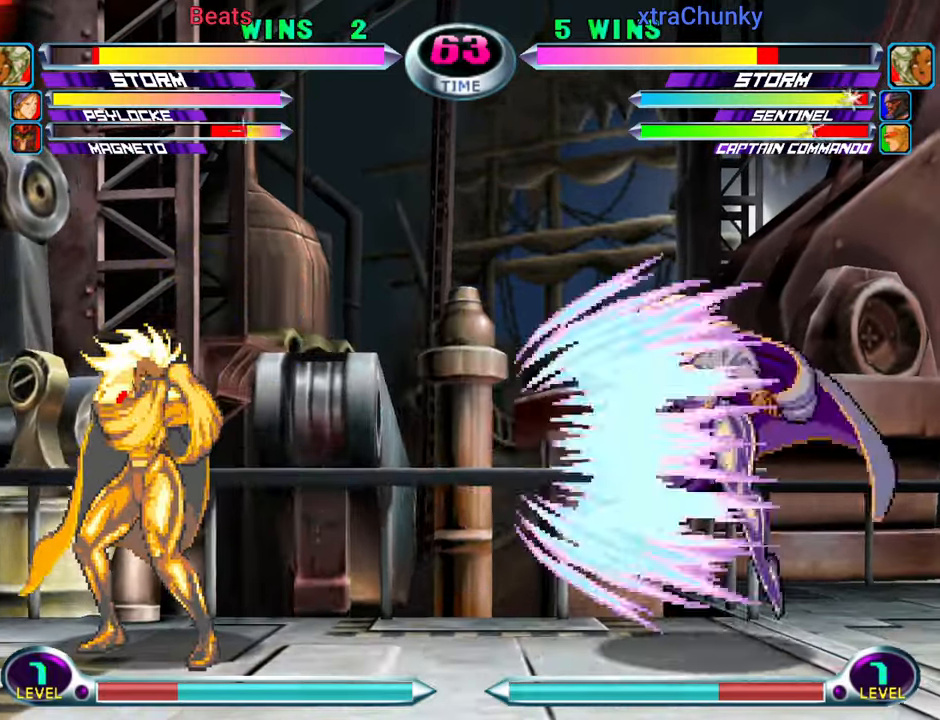
{"dt_ms": 500, "buttons": [], "left_stick": "up-left", "events": [[200, "left_stick", "up-left"], [317, "left_stick", "down-left"], [350, "SQUARE", "down"], [367, "TRIANGLE", "down"], [400, "CROSS", "down"], [417, "SQUARE", "up"], [417, "TRIANGLE", "up"], [434, "left_stick", "up-left"], [484, "CROSS", "up"]]}